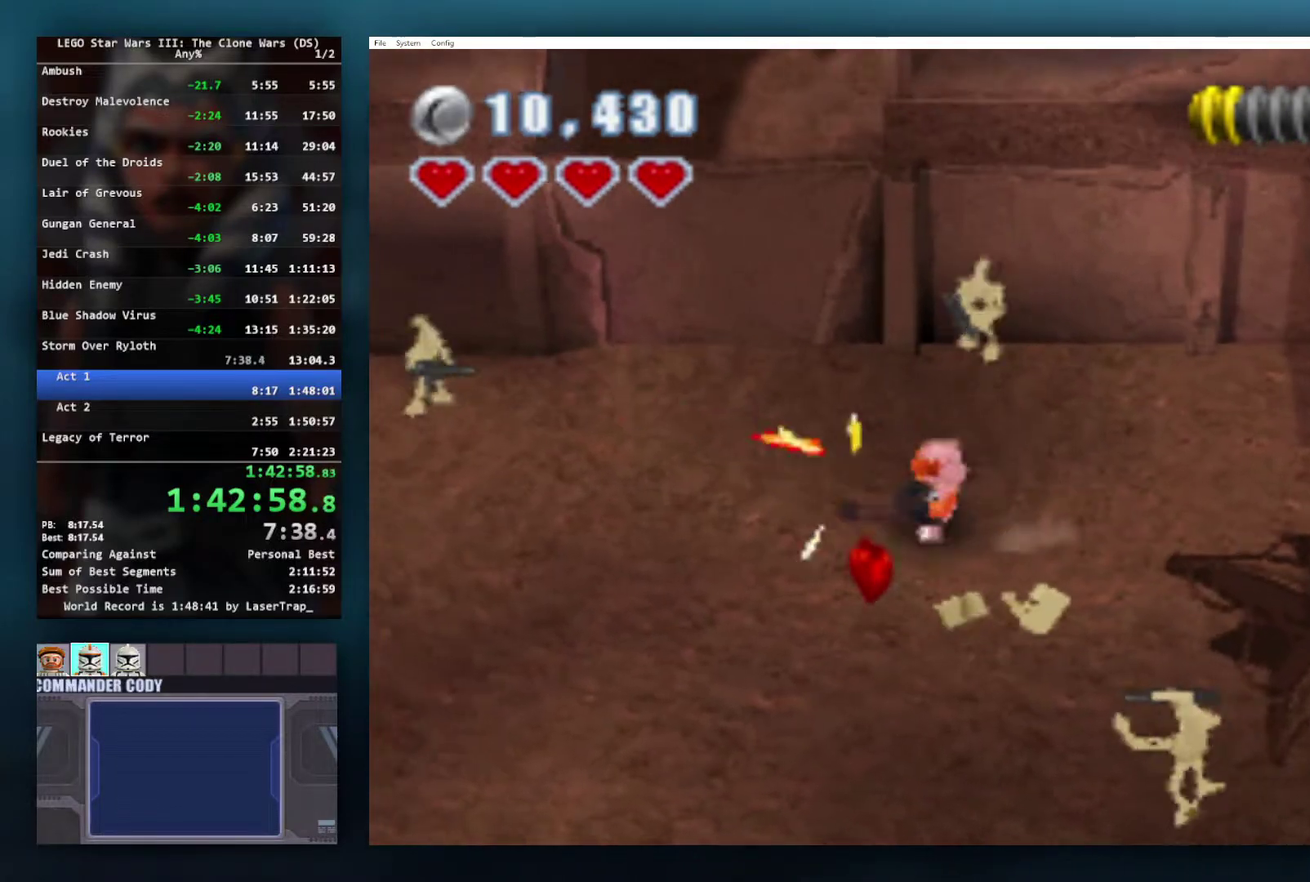
Gameplay with a controller (Xbox layout); each line is a JSON object with the inputs held at the frame after it. "events" lists button and stick changes between this image and that frame as [ms after this image, input, new state], when the widget could be followed in between.
{"buttons": ["X"], "left_stick": "up-left", "right_stick": "center", "events": [[300, "X", "up"], [317, "left_stick", "up-left"], [467, "X", "down"]]}
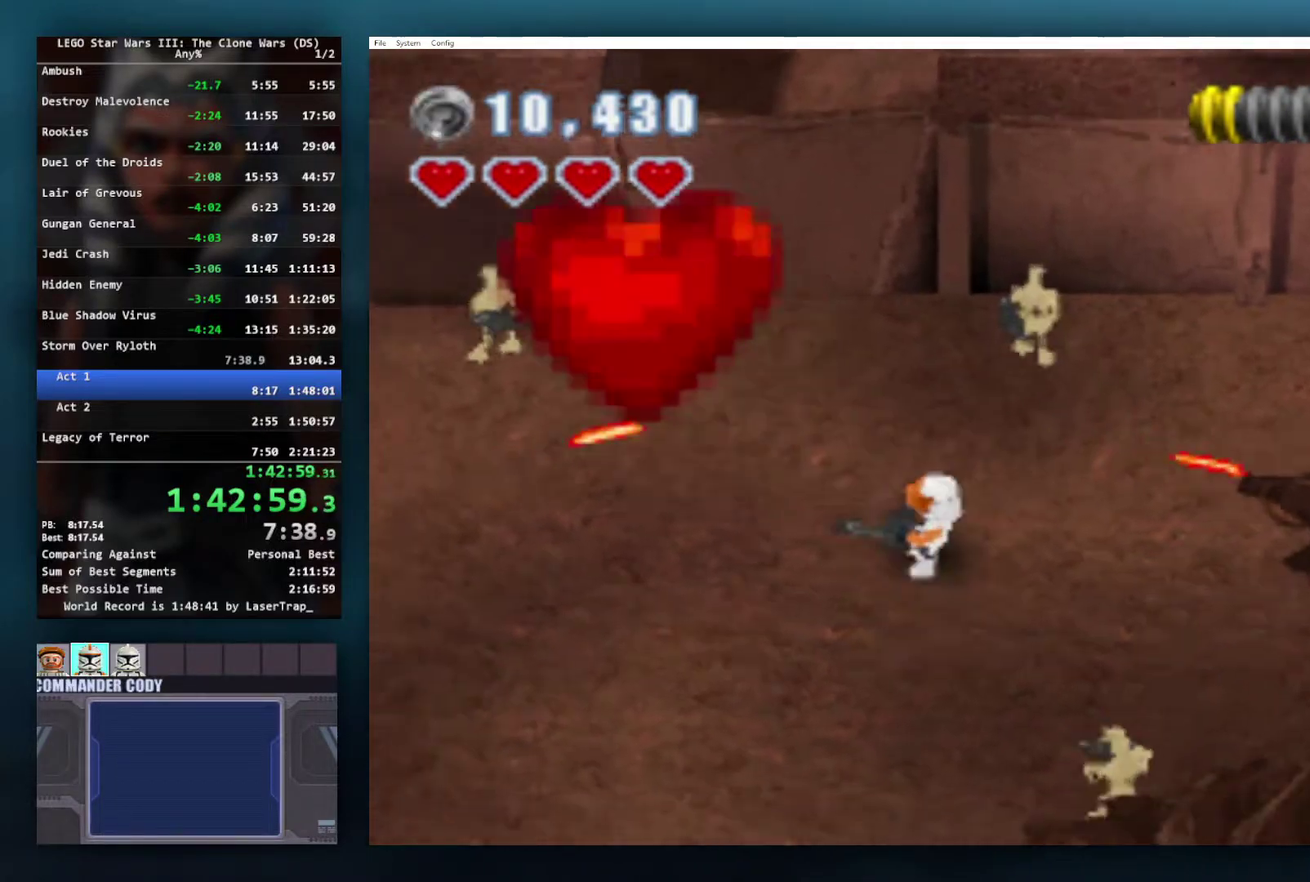
{"buttons": [], "left_stick": "up-right", "right_stick": "center", "events": [[50, "X", "up"], [117, "X", "down"], [200, "X", "up"], [267, "X", "down"], [333, "X", "up"], [400, "X", "down"], [450, "X", "up"], [500, "left_stick", "up-right"]]}
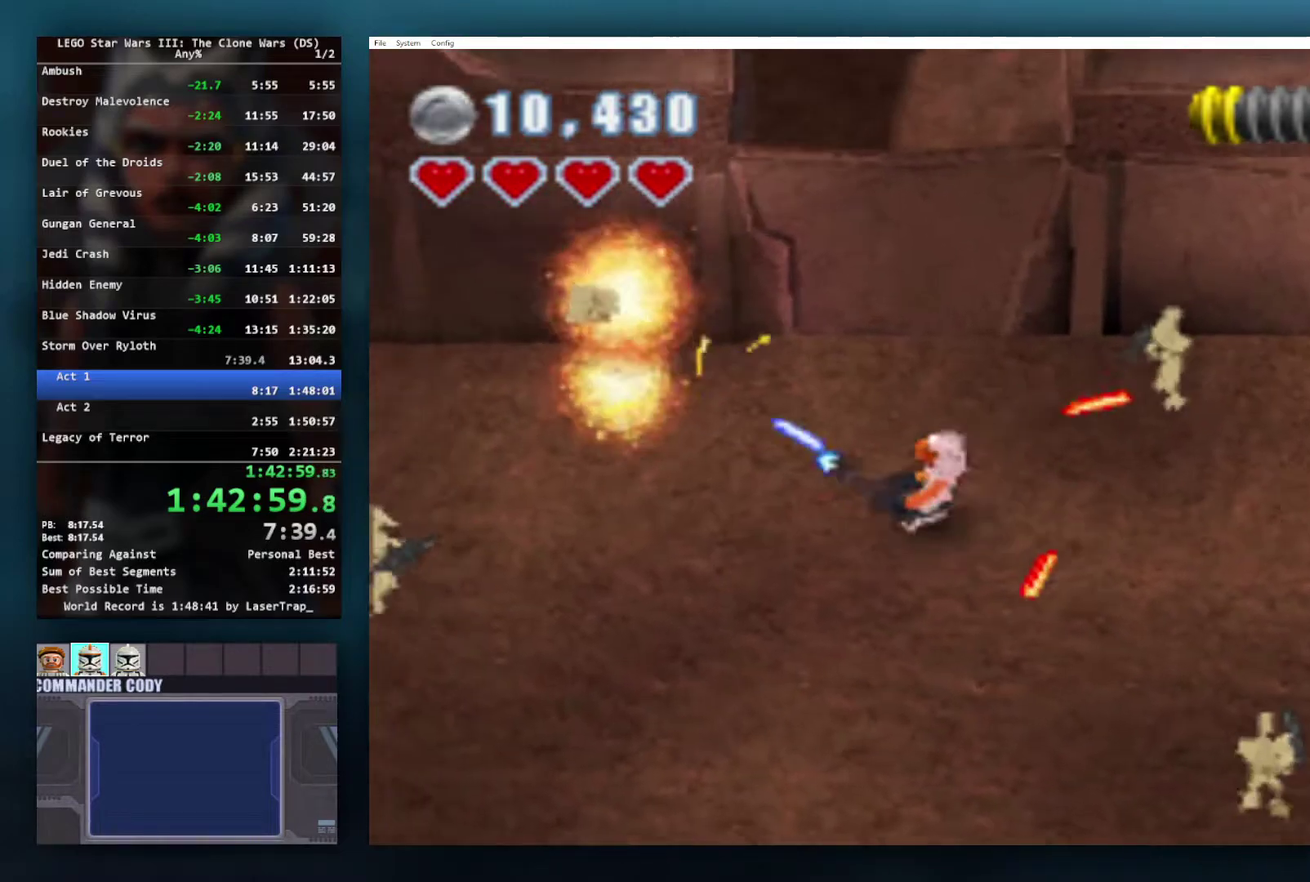
{"buttons": [], "left_stick": "right", "right_stick": "center", "events": [[33, "X", "down"], [133, "X", "up"], [200, "X", "down"], [267, "X", "up"], [367, "left_stick", "right"], [383, "X", "down"], [483, "X", "up"]]}
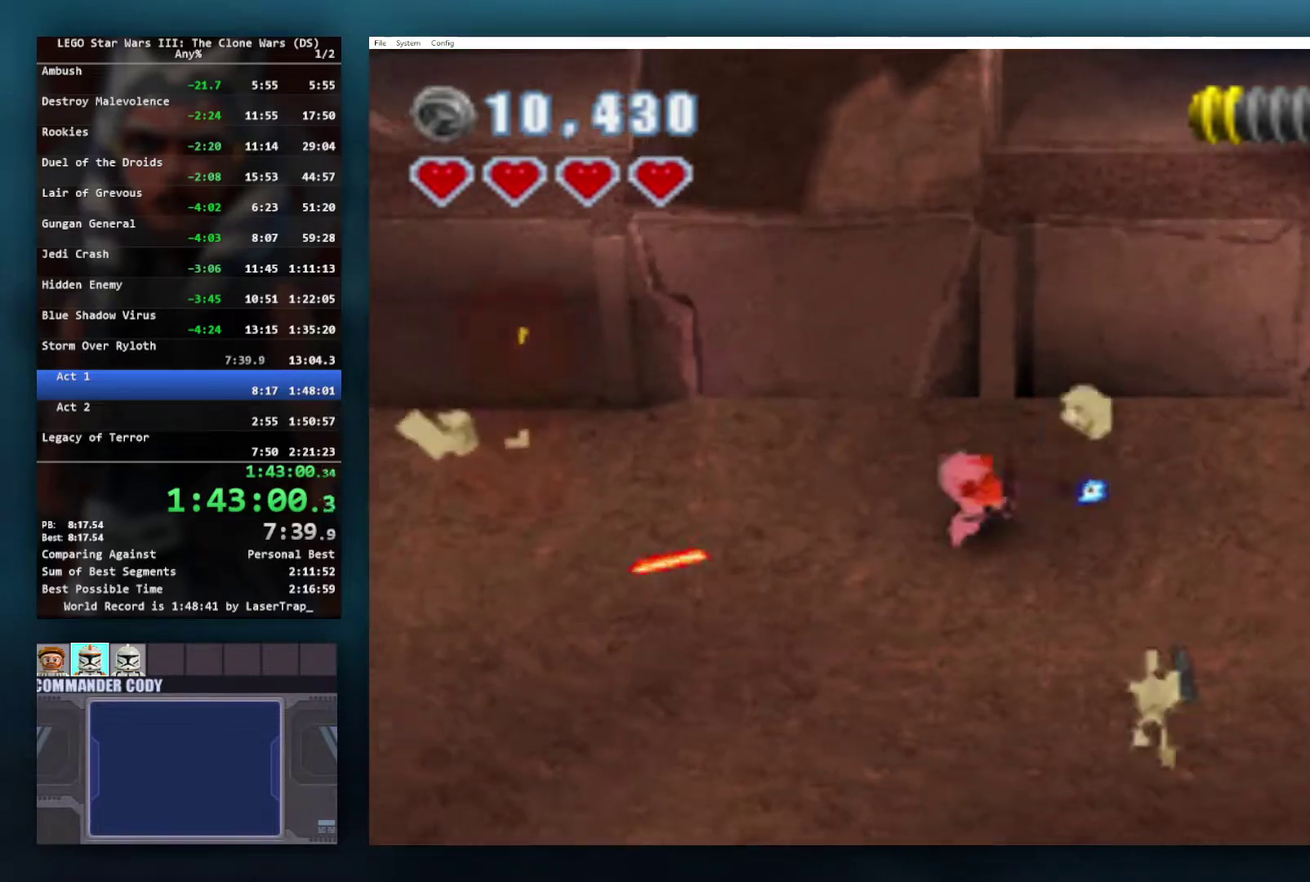
{"buttons": [], "left_stick": "down-left", "right_stick": "center", "events": [[100, "left_stick", "down-right"], [133, "X", "down"], [217, "X", "up"], [250, "left_stick", "down"], [317, "X", "down"], [433, "X", "up"], [483, "left_stick", "down-left"]]}
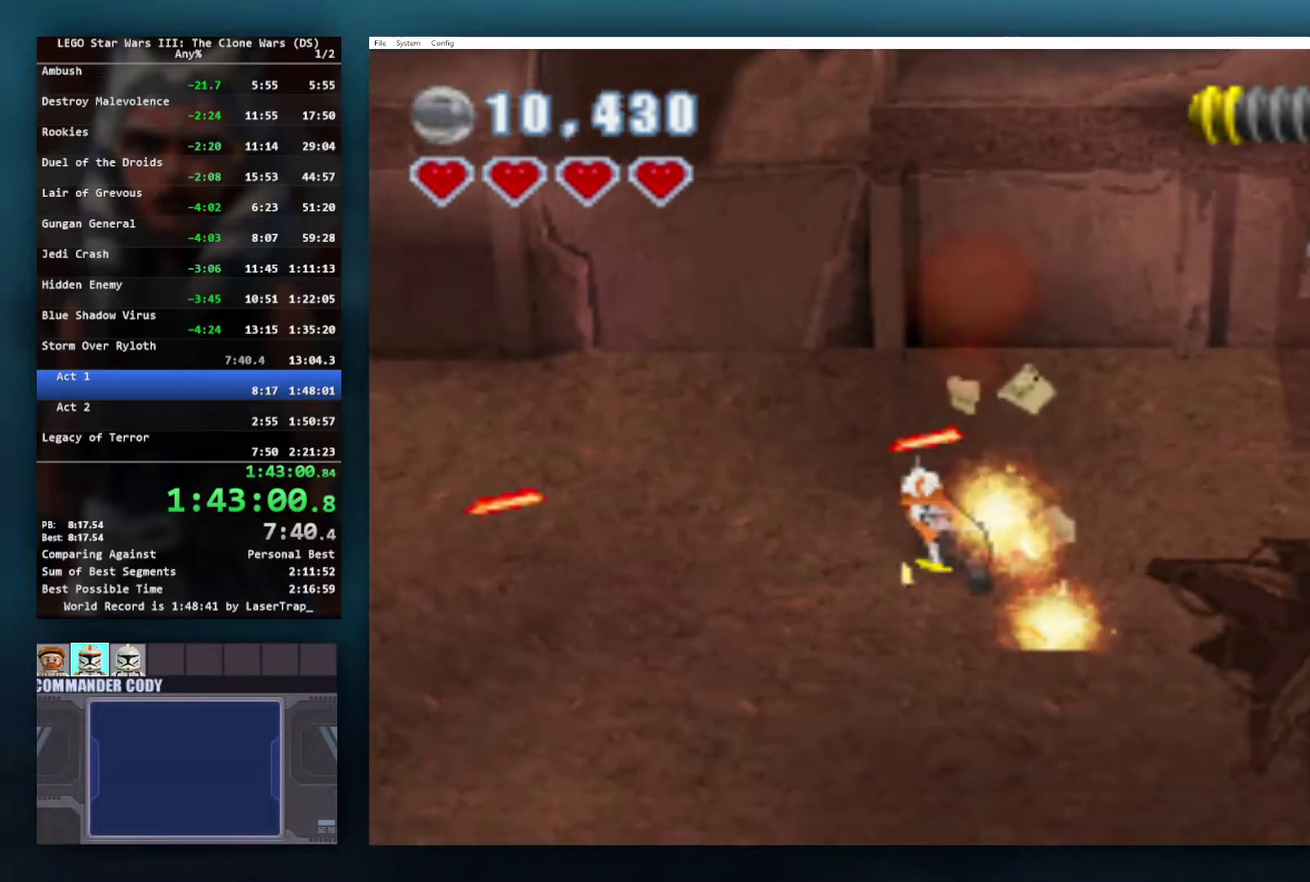
{"buttons": [], "left_stick": "left", "right_stick": "center", "events": [[167, "X", "down"], [233, "left_stick", "left"], [250, "X", "up"]]}
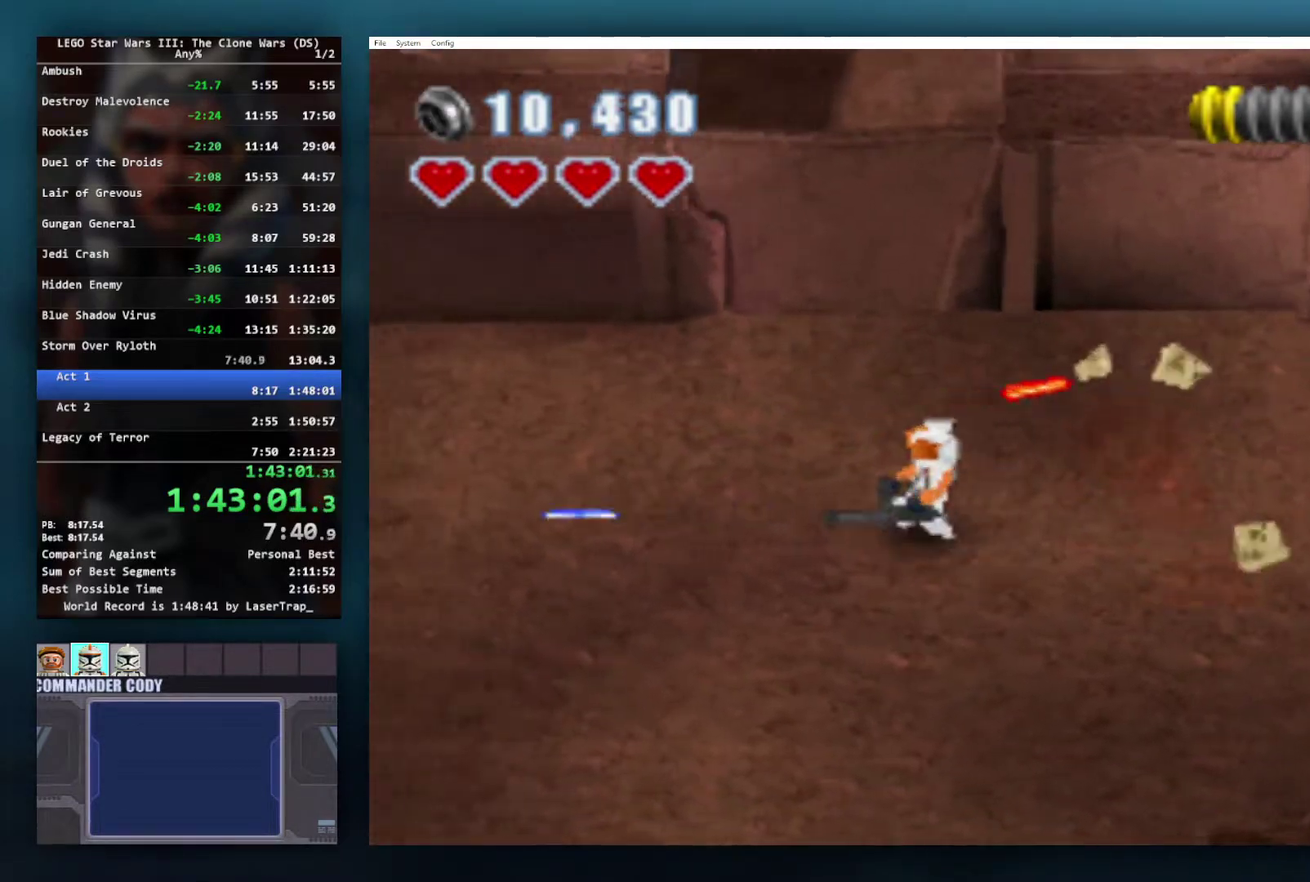
{"buttons": [], "left_stick": "left", "right_stick": "center", "events": [[367, "X", "down"], [467, "X", "up"]]}
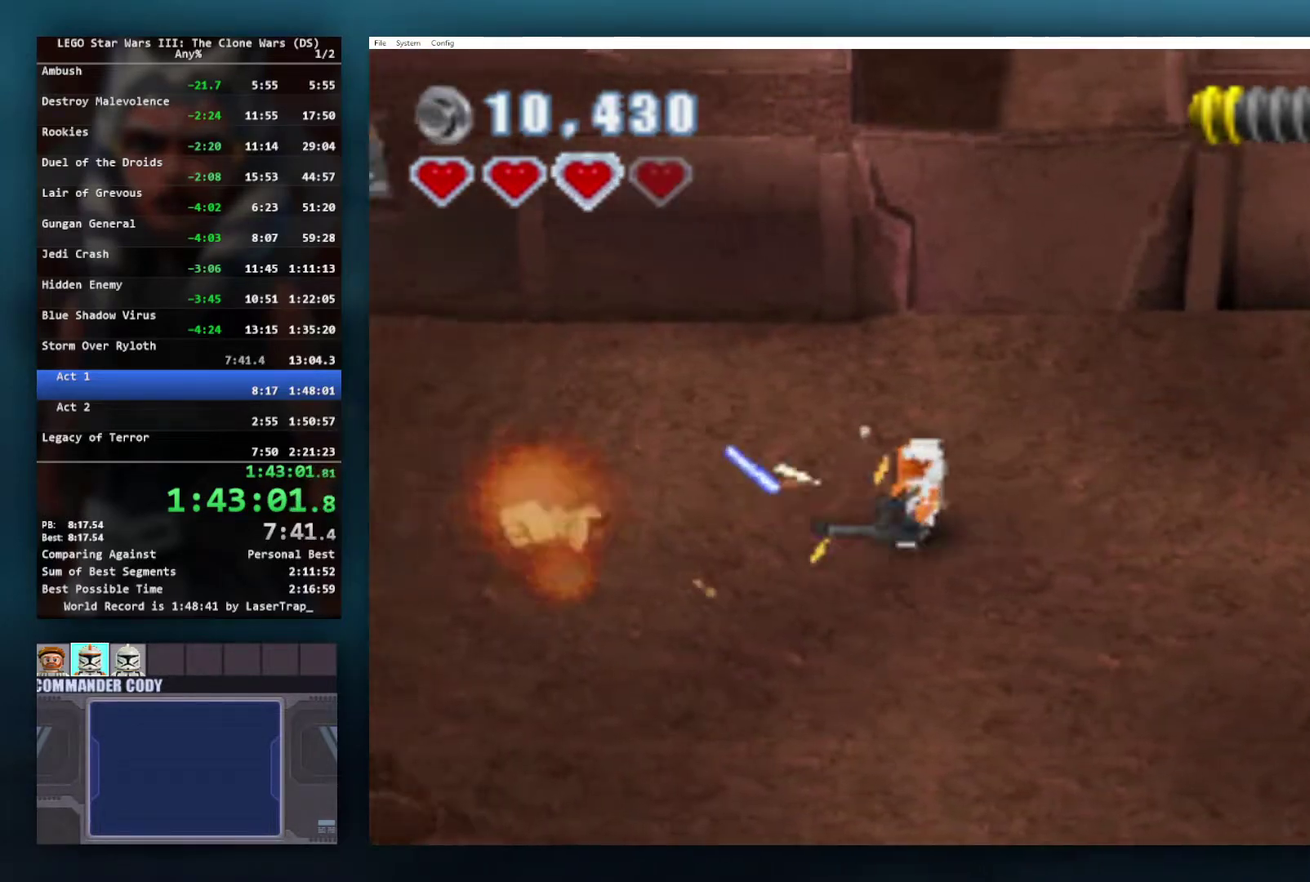
{"buttons": [], "left_stick": "down", "right_stick": "center", "events": [[83, "left_stick", "up-left"], [133, "left_stick", "up"], [317, "left_stick", "center"], [450, "left_stick", "down"]]}
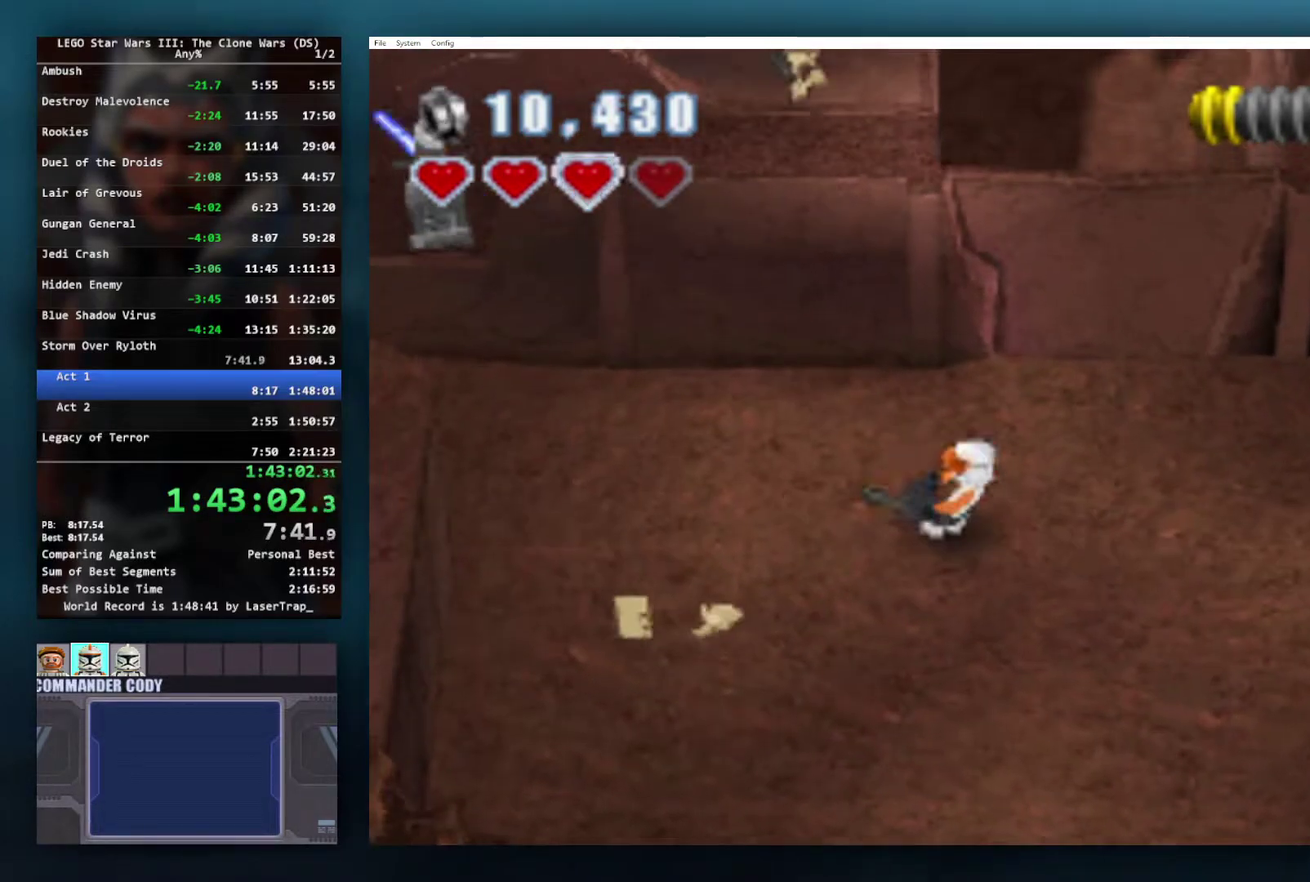
{"buttons": [], "left_stick": "down", "right_stick": "center", "events": [[117, "left_stick", "down-right"], [250, "left_stick", "up"], [400, "left_stick", "down-left"], [500, "left_stick", "down"]]}
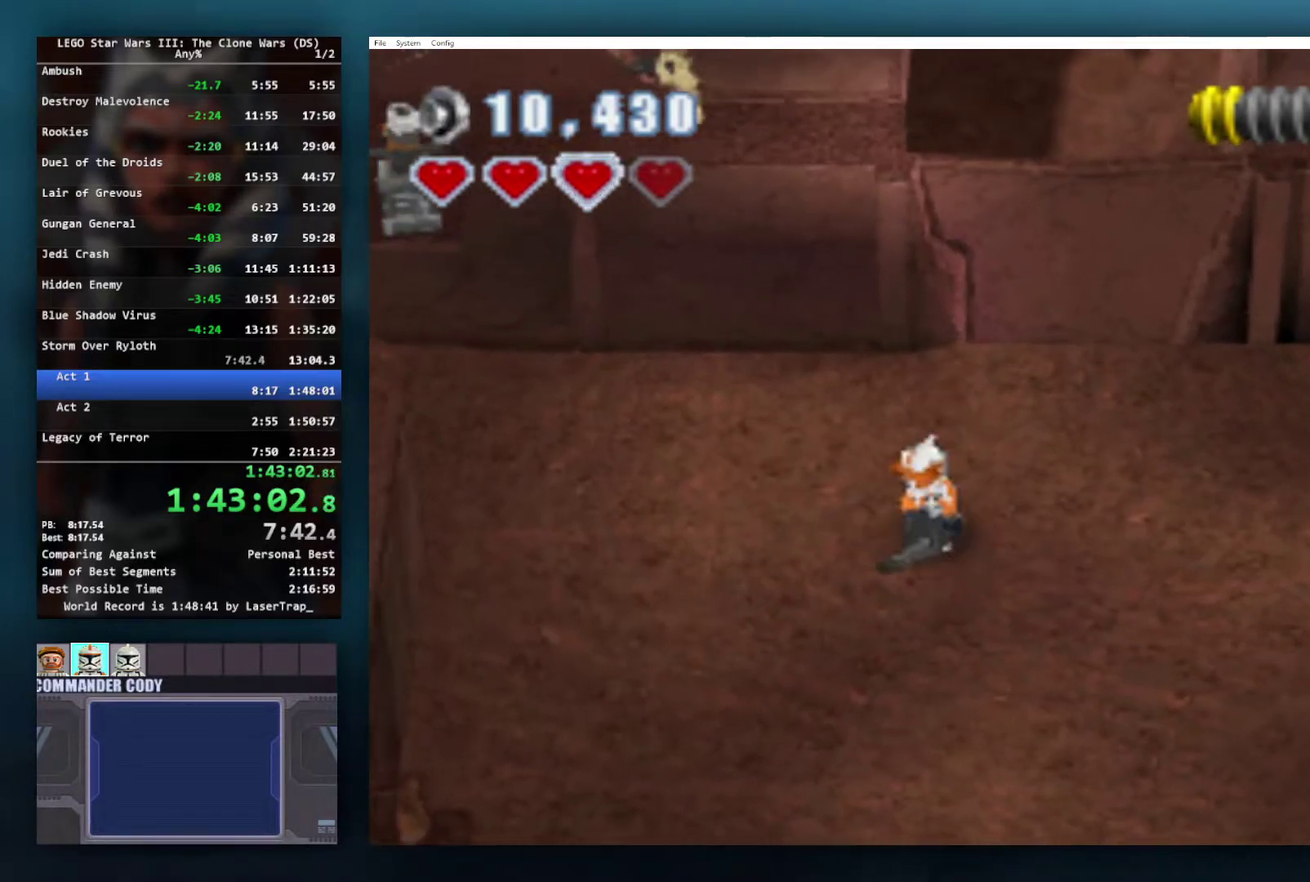
{"buttons": [], "left_stick": "right", "right_stick": "center", "events": [[50, "left_stick", "down-right"], [183, "left_stick", "up-left"], [267, "left_stick", "left"], [333, "left_stick", "down"], [383, "left_stick", "down-right"], [450, "left_stick", "right"]]}
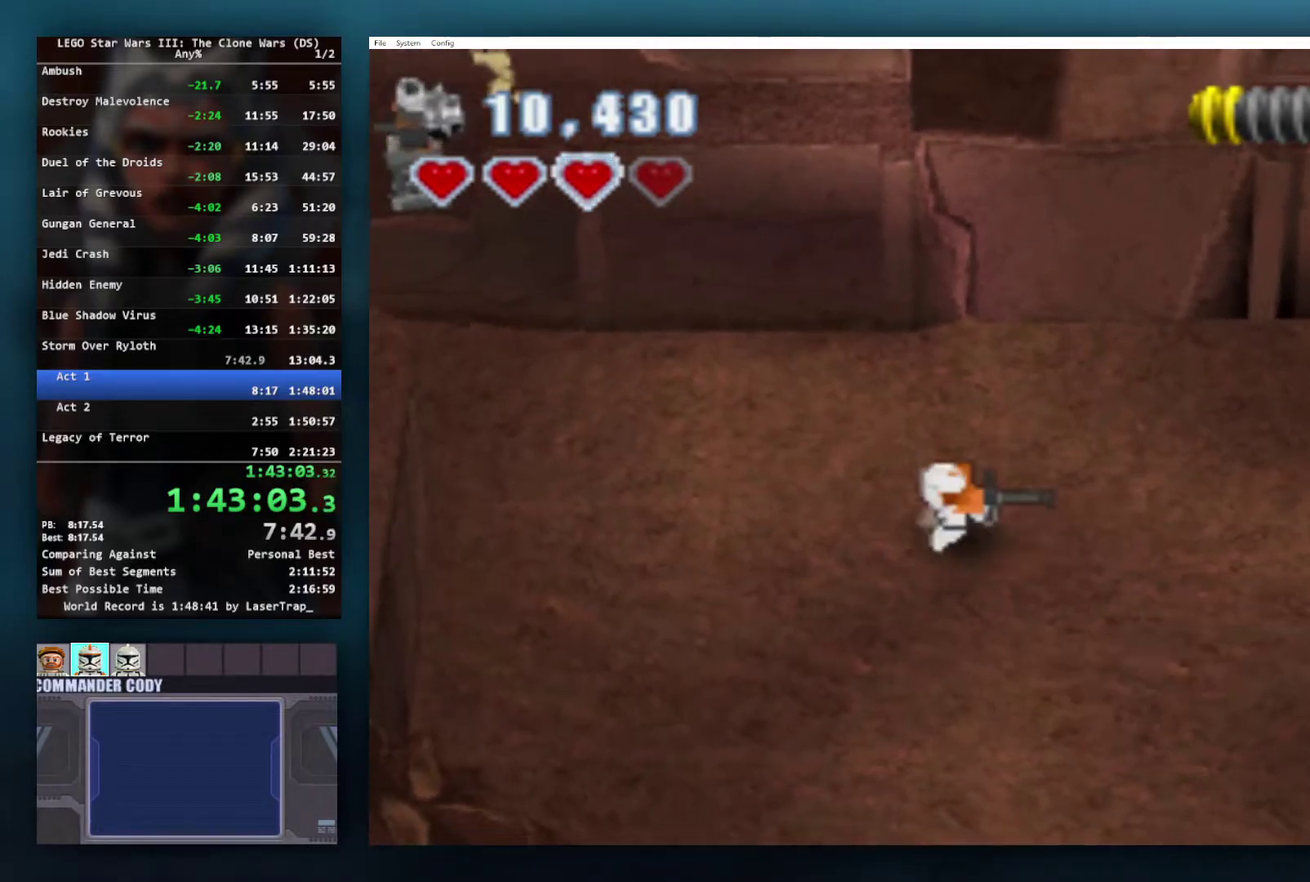
{"buttons": [], "left_stick": "center", "right_stick": "center", "events": [[83, "left_stick", "up-left"], [133, "left_stick", "left"], [233, "left_stick", "down-right"], [333, "left_stick", "right"], [400, "left_stick", "center"]]}
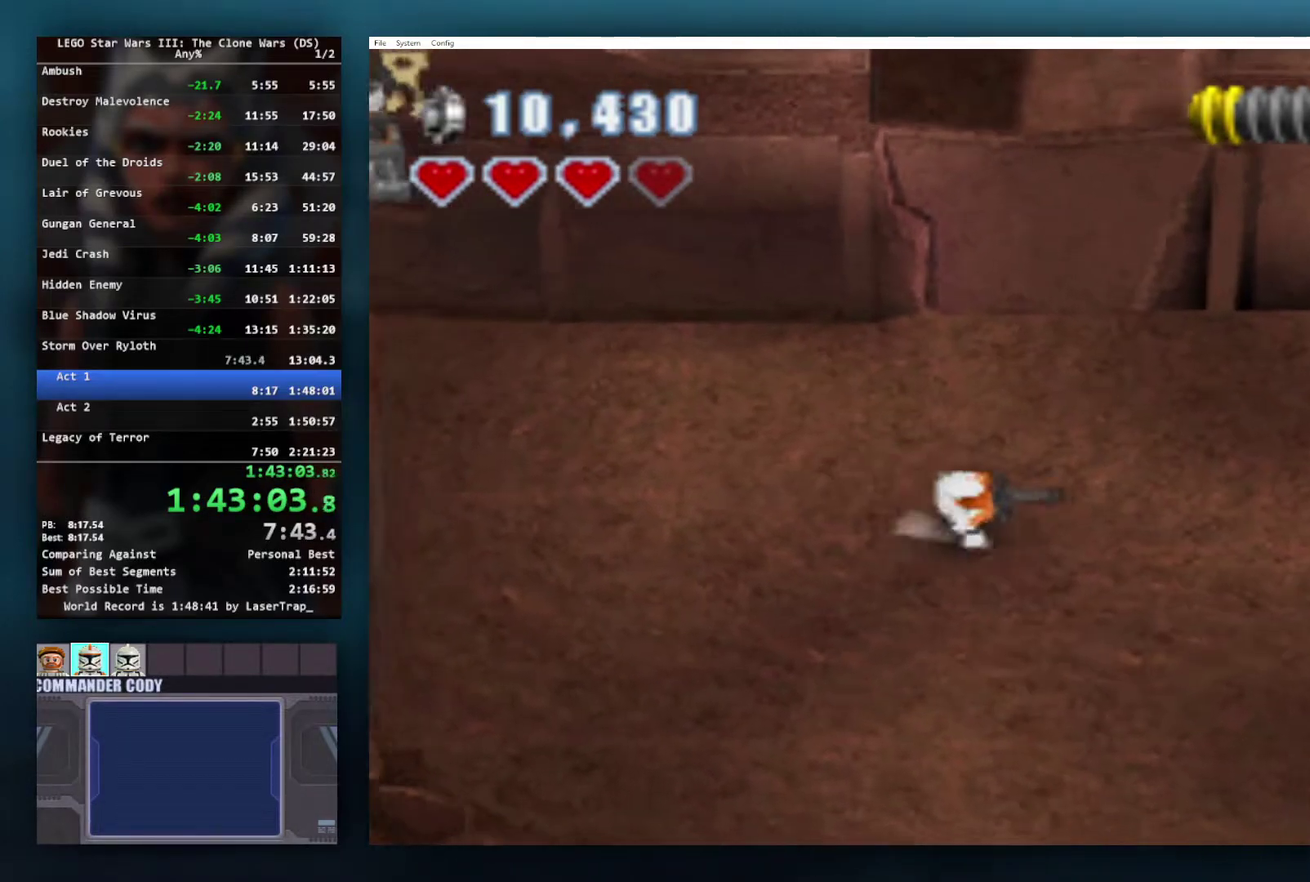
{"buttons": ["X"], "left_stick": "up-left", "right_stick": "center", "events": [[17, "left_stick", "left"], [217, "left_stick", "up-left"], [450, "X", "down"]]}
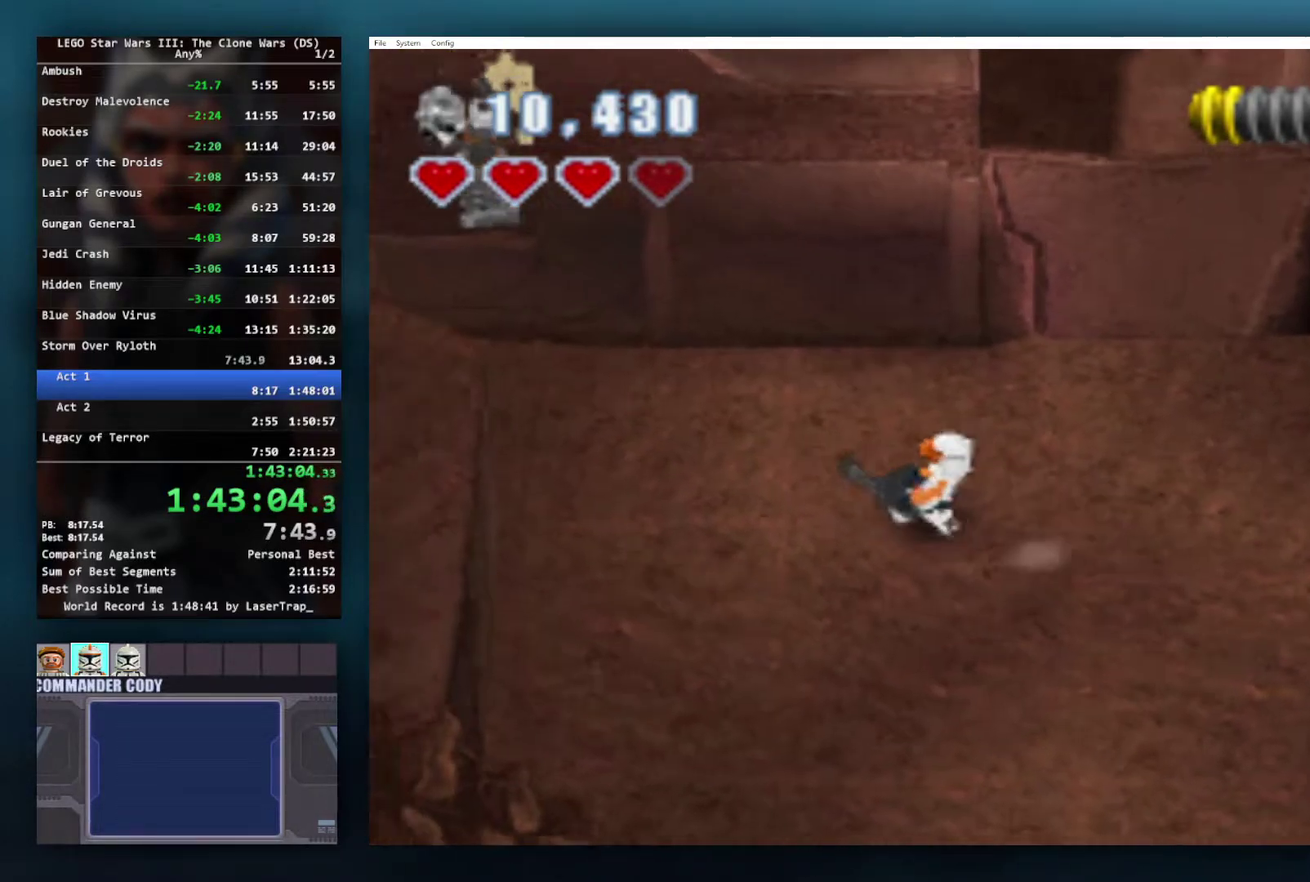
{"buttons": [], "left_stick": "up-left", "right_stick": "center", "events": [[50, "X", "up"]]}
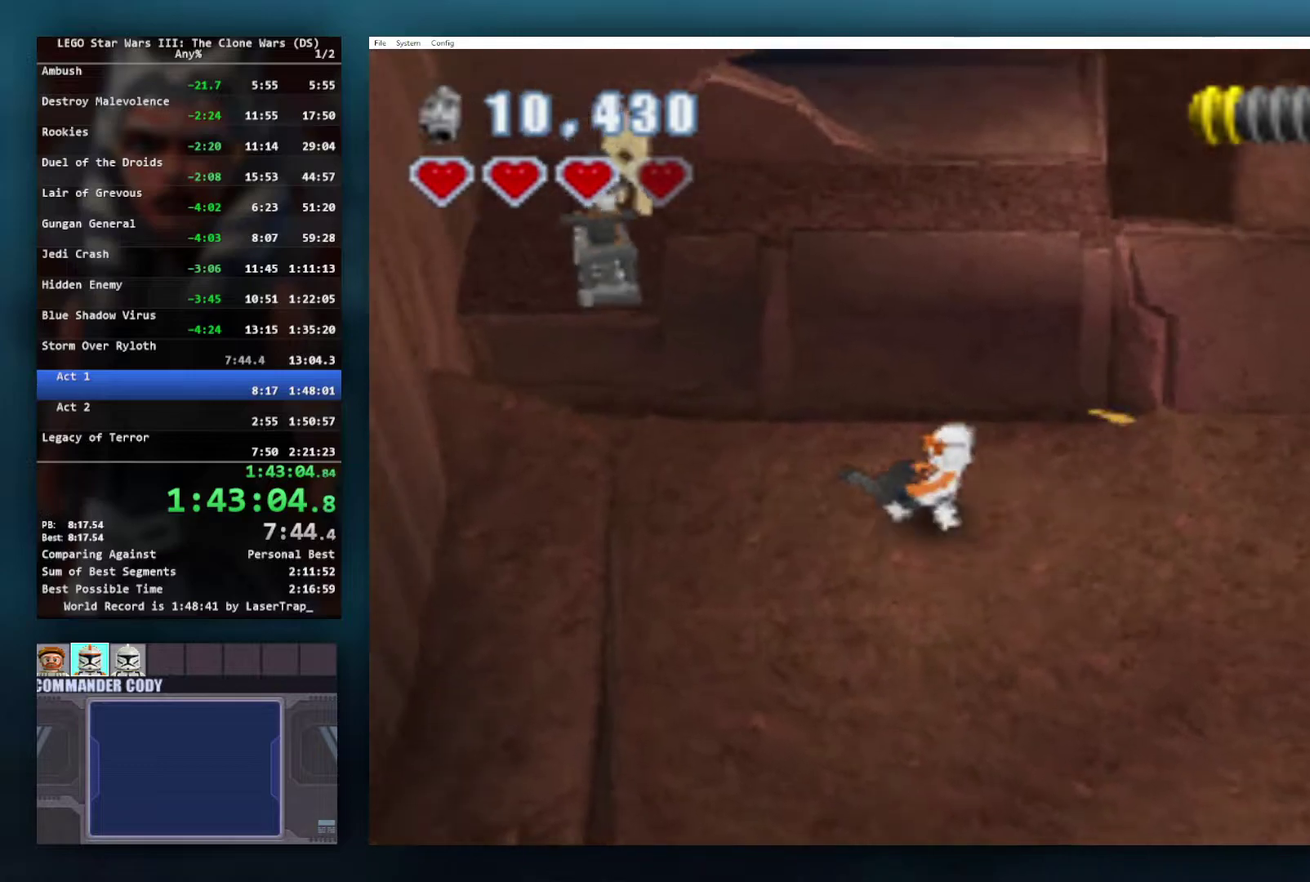
{"buttons": [], "left_stick": "right", "right_stick": "center", "events": [[117, "X", "down"], [167, "left_stick", "left"], [217, "X", "up"], [400, "left_stick", "down-right"], [500, "left_stick", "right"]]}
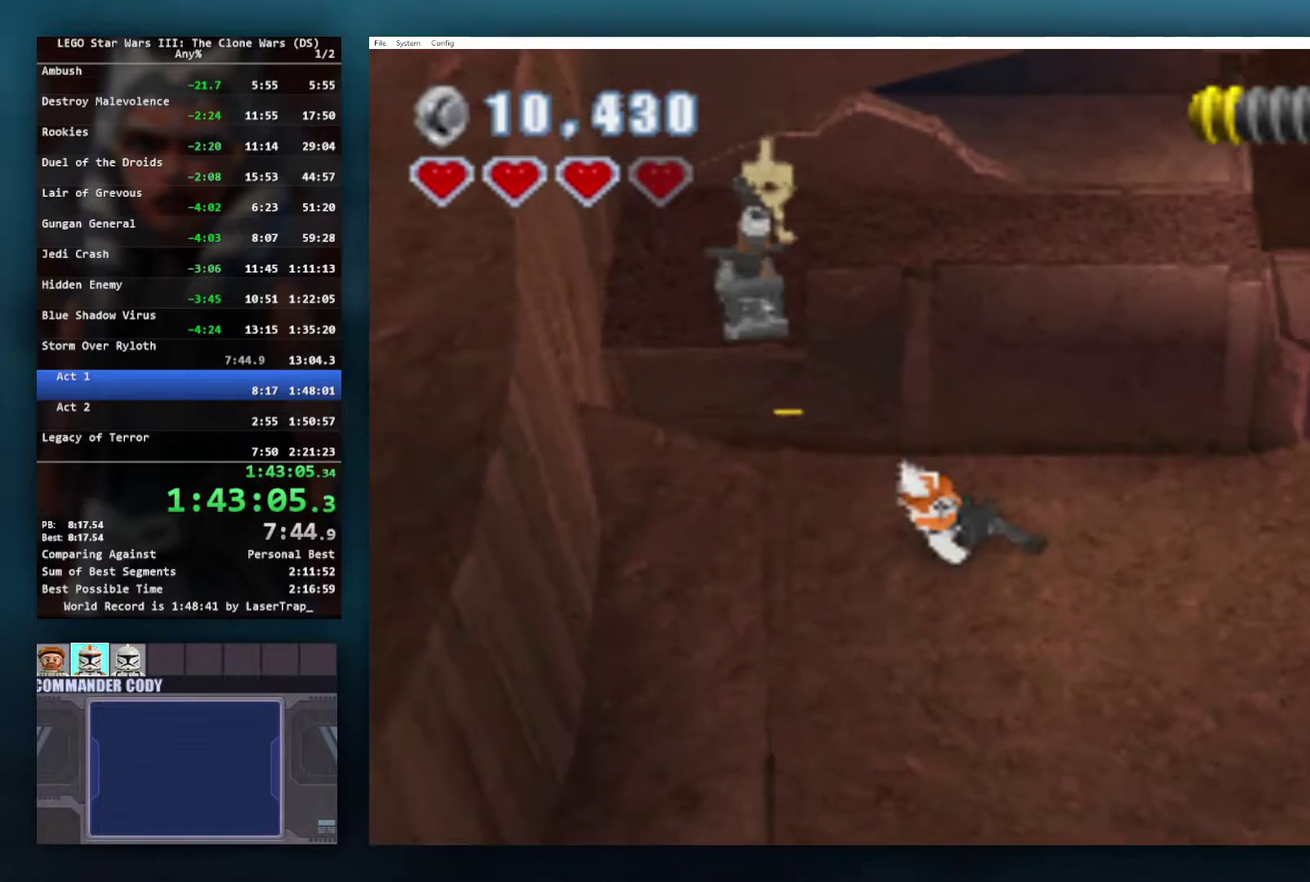
{"buttons": [], "left_stick": "right", "right_stick": "center", "events": []}
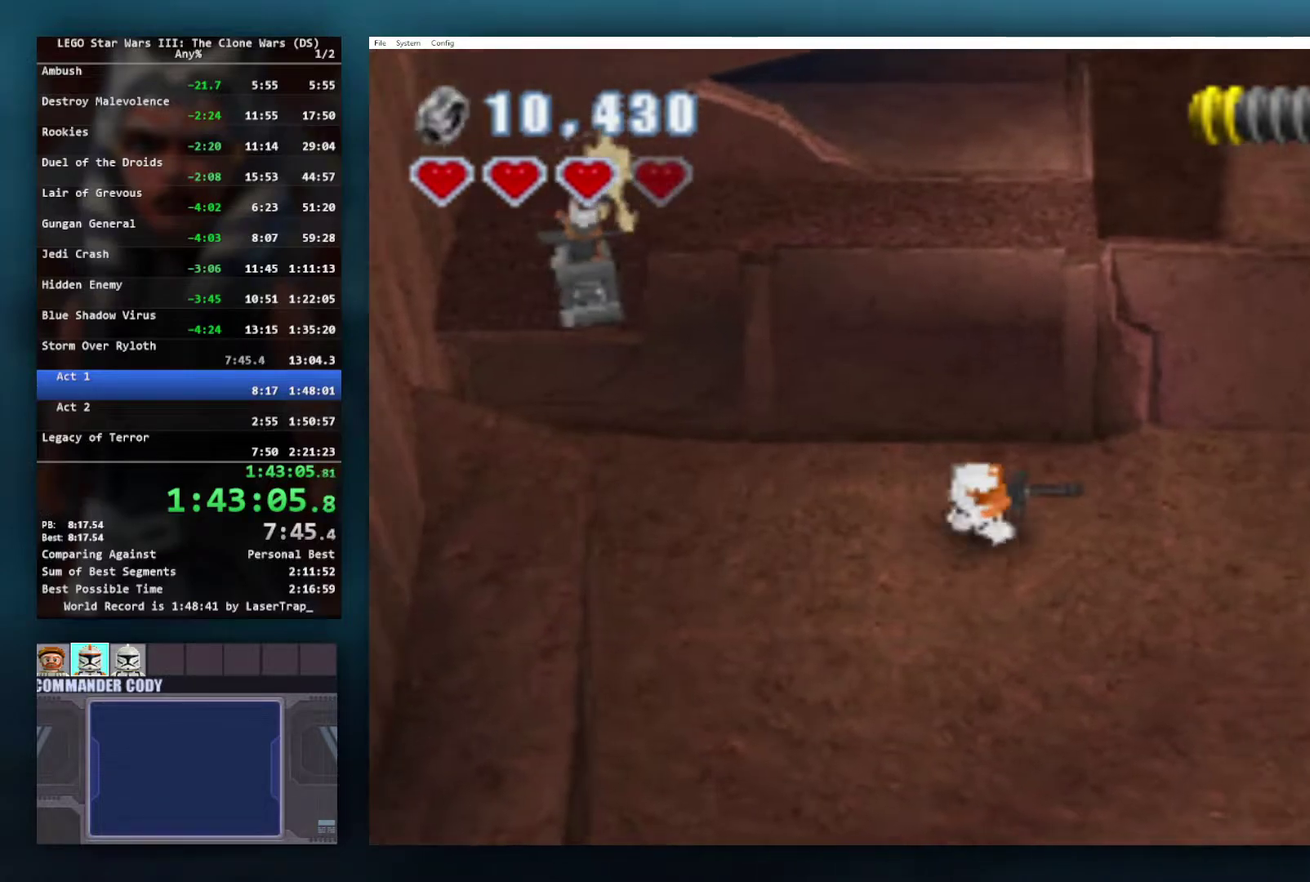
{"buttons": ["X"], "left_stick": "right", "right_stick": "center", "events": [[33, "X", "down"], [100, "X", "up"], [183, "X", "down"], [267, "X", "up"], [333, "X", "down"], [433, "X", "up"], [483, "X", "down"]]}
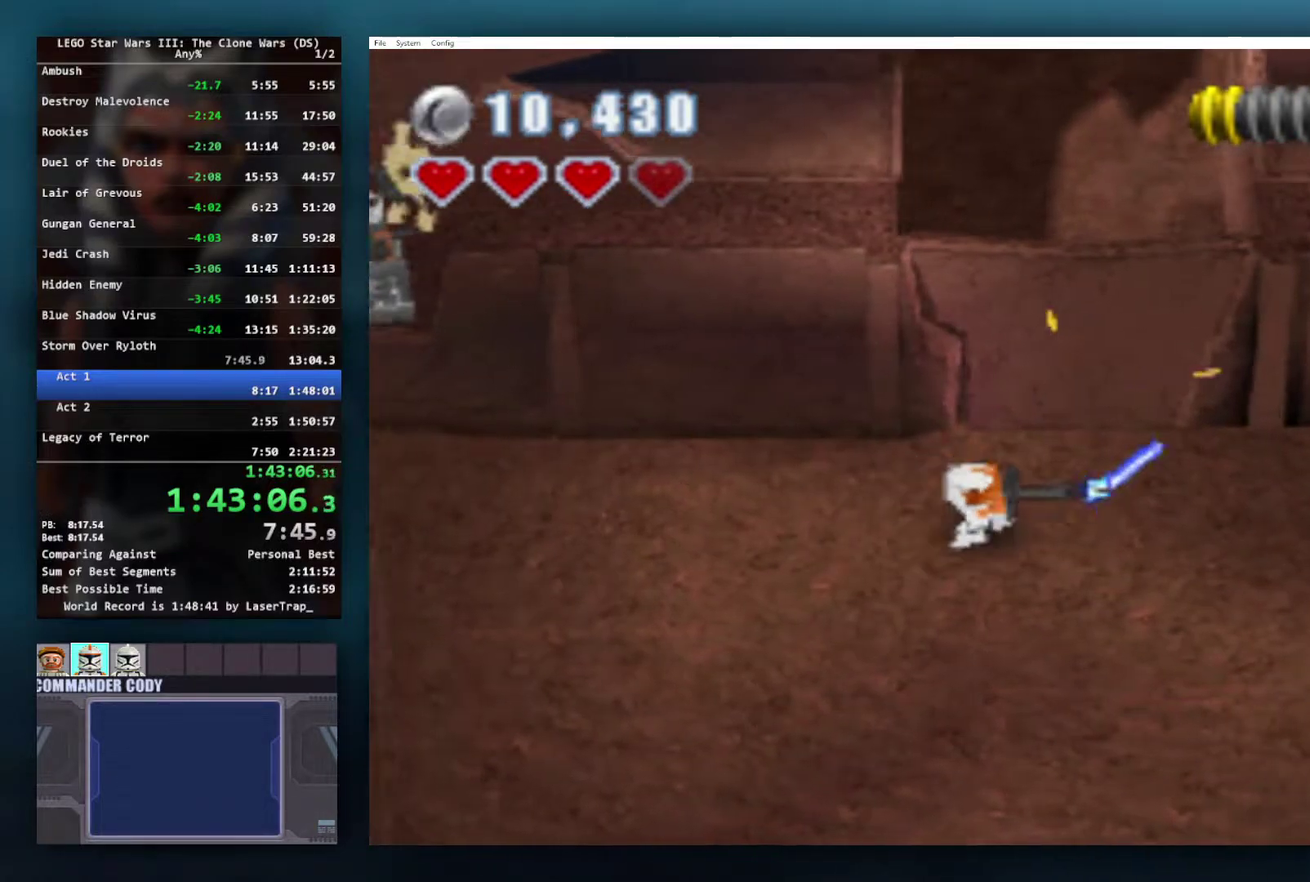
{"buttons": ["X"], "left_stick": "right", "right_stick": "center", "events": [[100, "X", "up"], [150, "X", "down"], [233, "X", "up"], [300, "X", "down"], [400, "X", "up"], [450, "X", "down"]]}
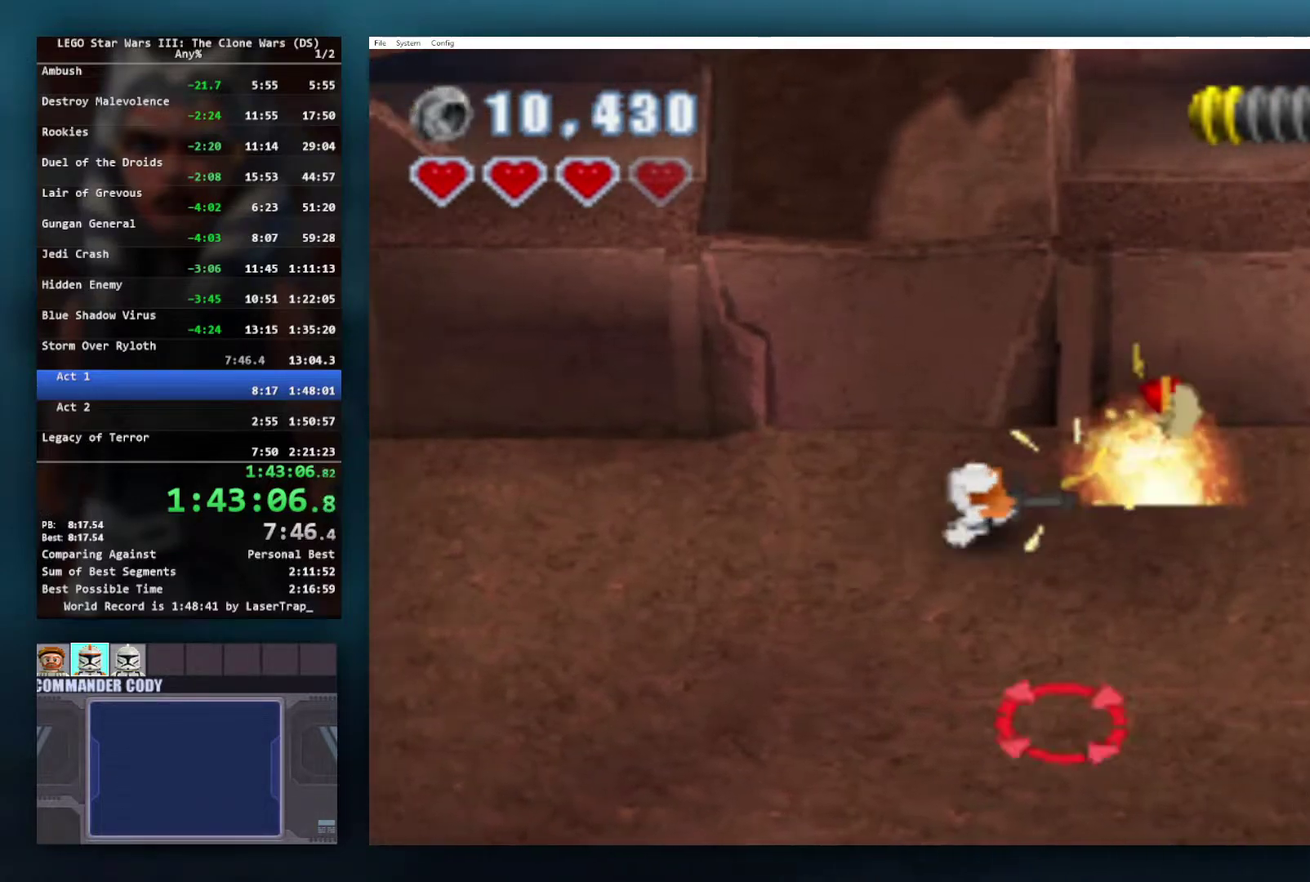
{"buttons": [], "left_stick": "down-left", "right_stick": "center", "events": [[50, "X", "up"], [267, "X", "down"], [283, "left_stick", "down"], [350, "left_stick", "down-left"], [400, "X", "up"]]}
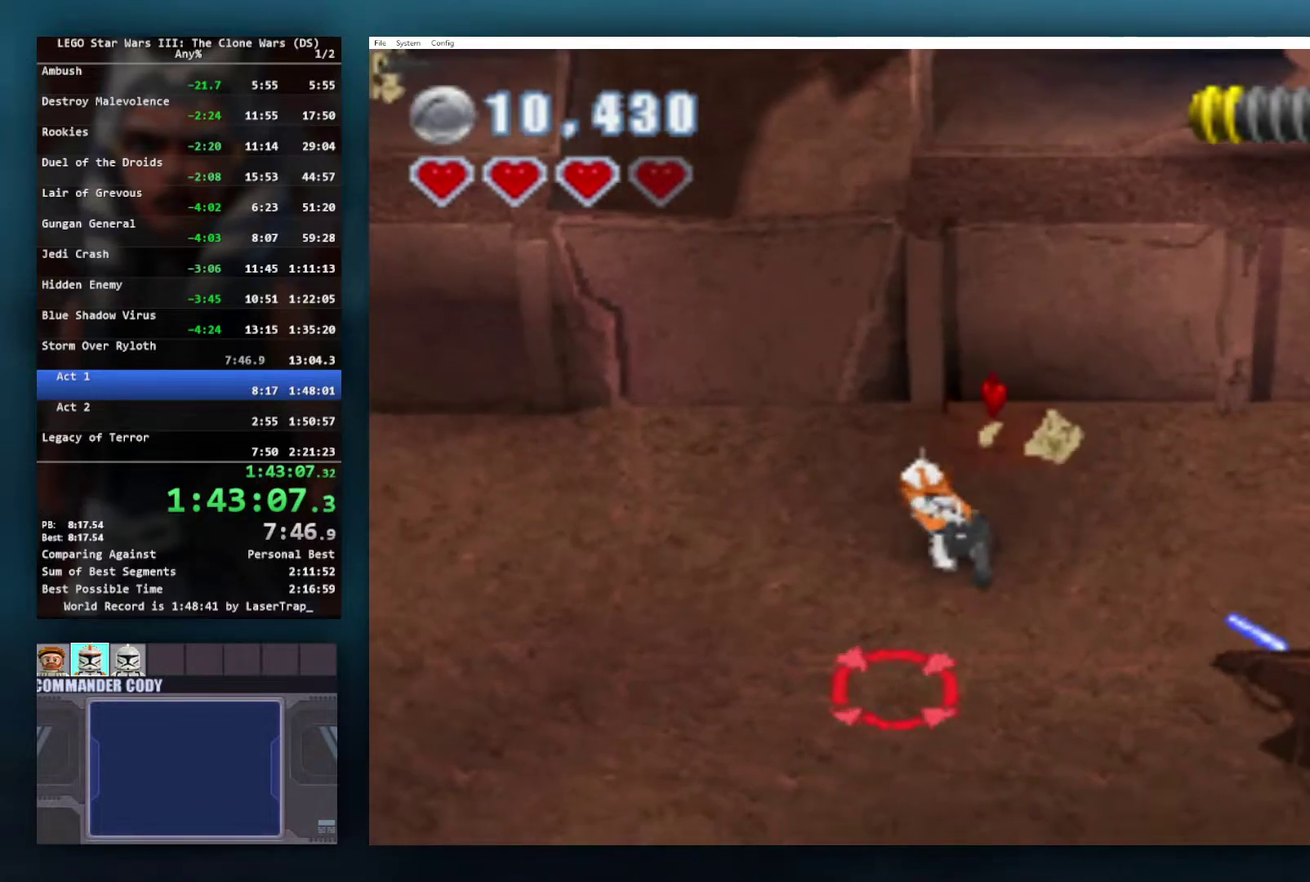
{"buttons": [], "left_stick": "up-left", "right_stick": "center", "events": [[83, "left_stick", "left"], [167, "X", "down"], [250, "left_stick", "up-left"], [267, "X", "up"], [350, "X", "down"], [450, "X", "up"]]}
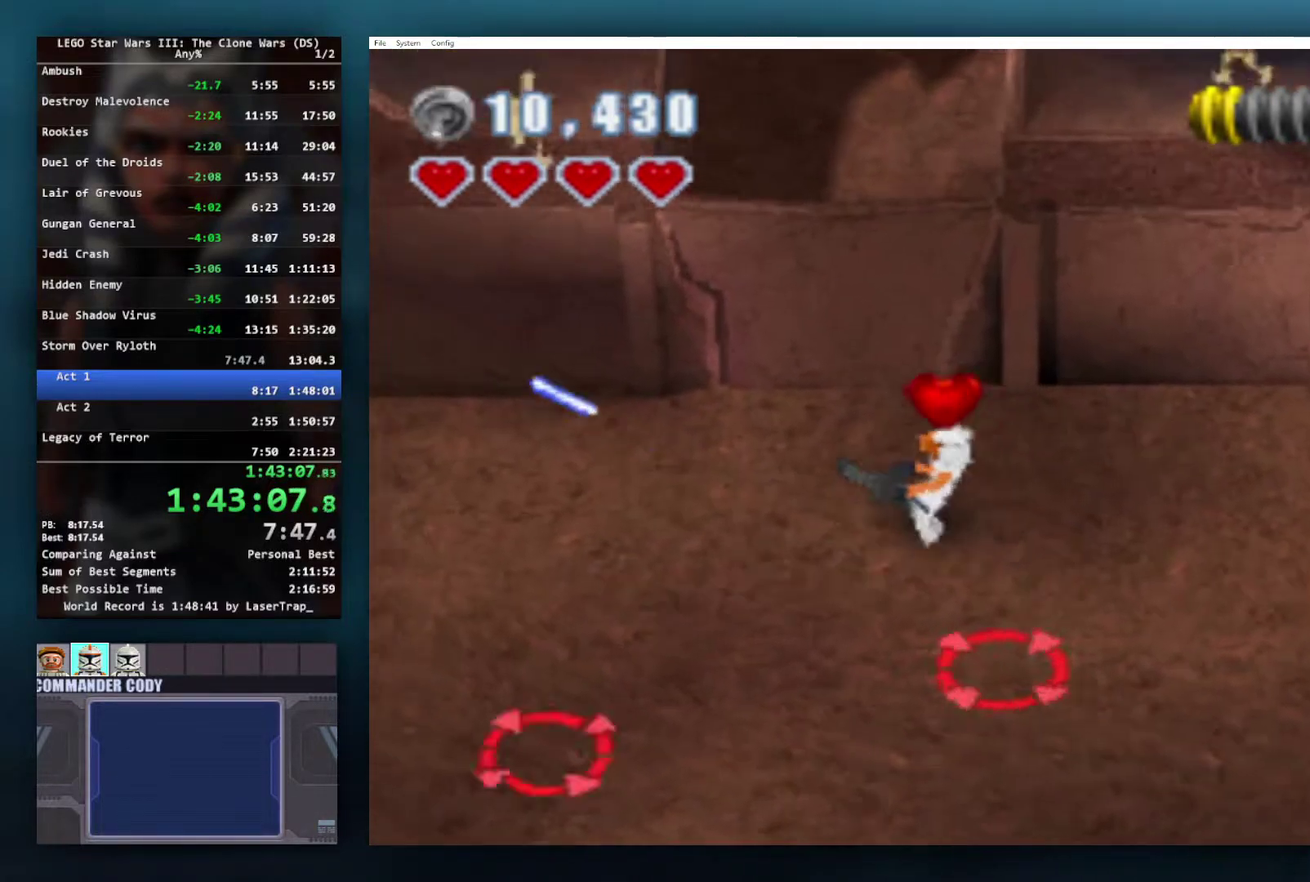
{"buttons": [], "left_stick": "left", "right_stick": "center", "events": [[200, "X", "down"], [233, "left_stick", "left"], [267, "X", "up"], [367, "X", "down"], [483, "X", "up"]]}
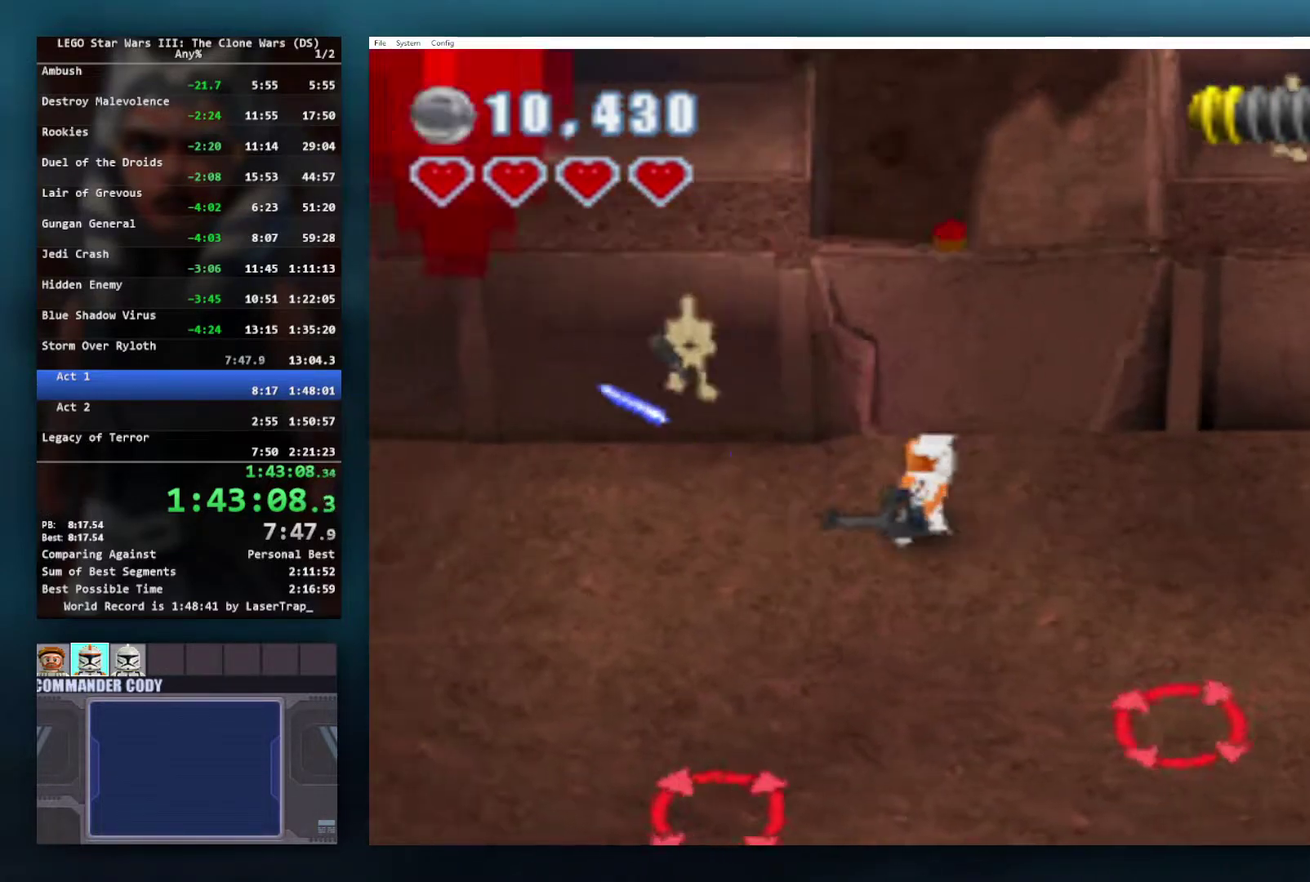
{"buttons": [], "left_stick": "down-right", "right_stick": "center", "events": [[50, "X", "down"], [117, "X", "up"], [217, "X", "down"], [233, "left_stick", "up-left"], [383, "left_stick", "down-left"], [467, "X", "up"], [483, "left_stick", "down-right"]]}
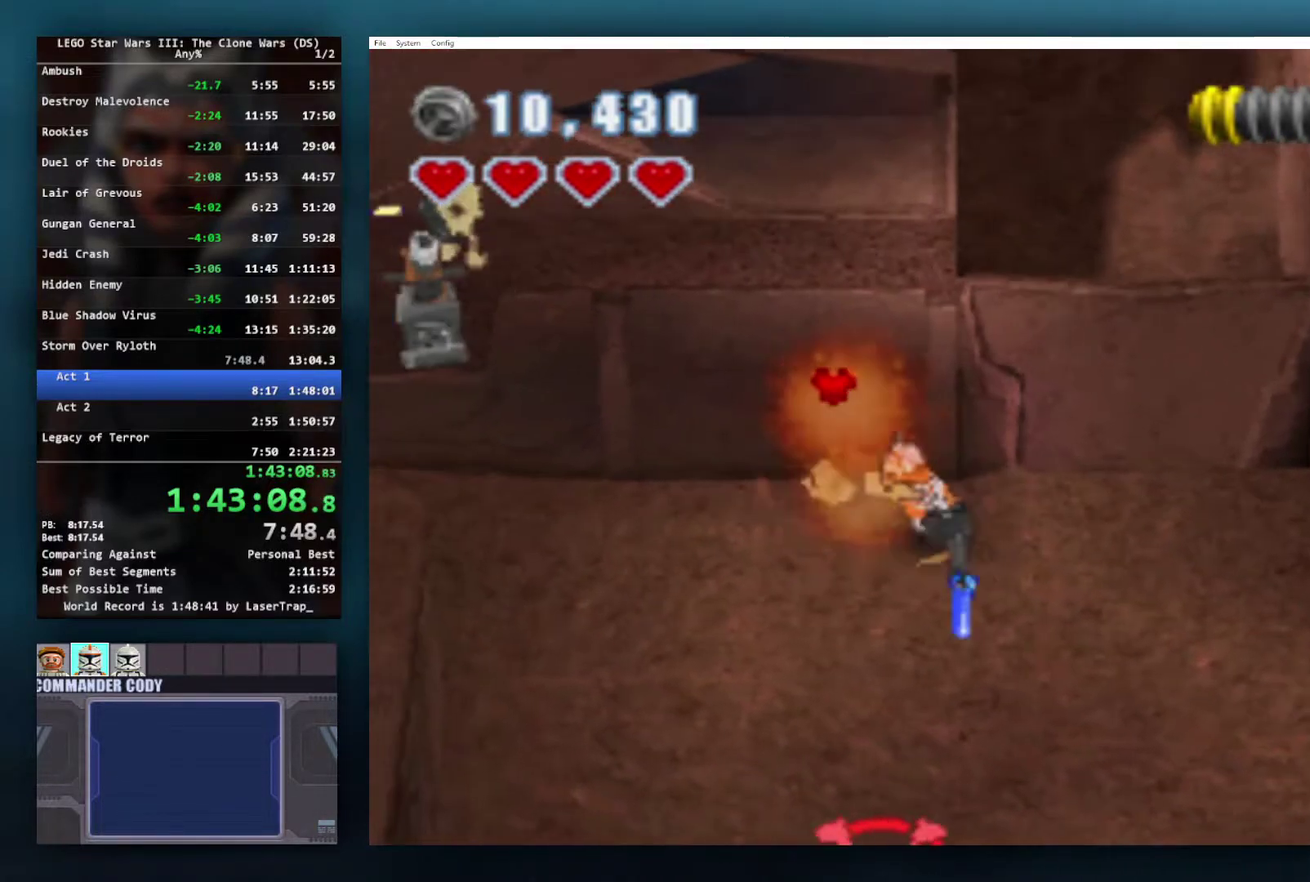
{"buttons": [], "left_stick": "right", "right_stick": "center", "events": [[33, "X", "down"], [67, "left_stick", "right"], [150, "X", "up"], [217, "X", "down"], [317, "X", "up"], [383, "X", "down"], [483, "X", "up"]]}
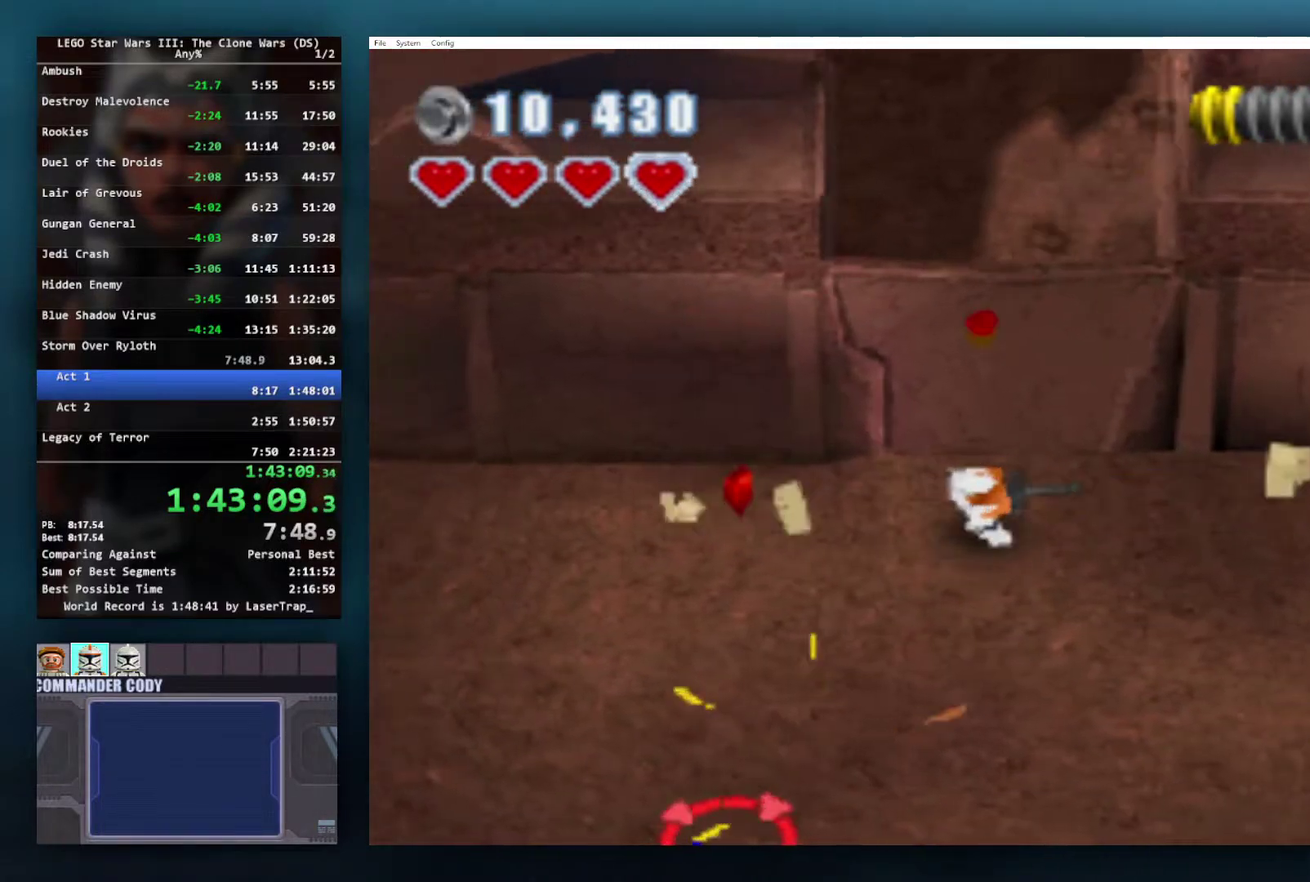
{"buttons": ["X"], "left_stick": "left", "right_stick": "center", "events": [[17, "X", "down"], [83, "left_stick", "left"], [150, "X", "up"], [433, "X", "down"]]}
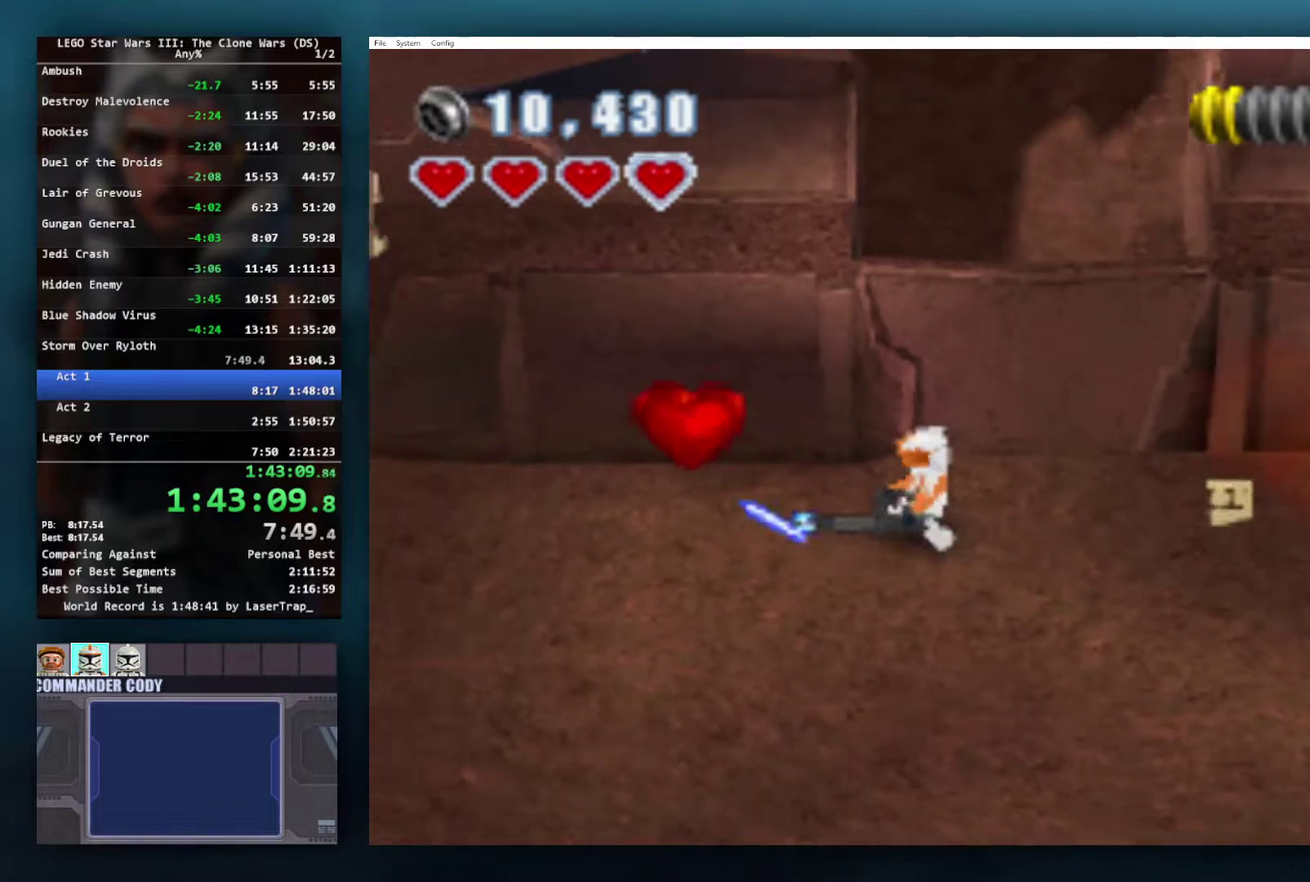
{"buttons": [], "left_stick": "down-left", "right_stick": "center", "events": [[50, "X", "up"], [167, "X", "down"], [233, "X", "up"], [367, "X", "down"], [417, "left_stick", "down-left"], [500, "X", "up"]]}
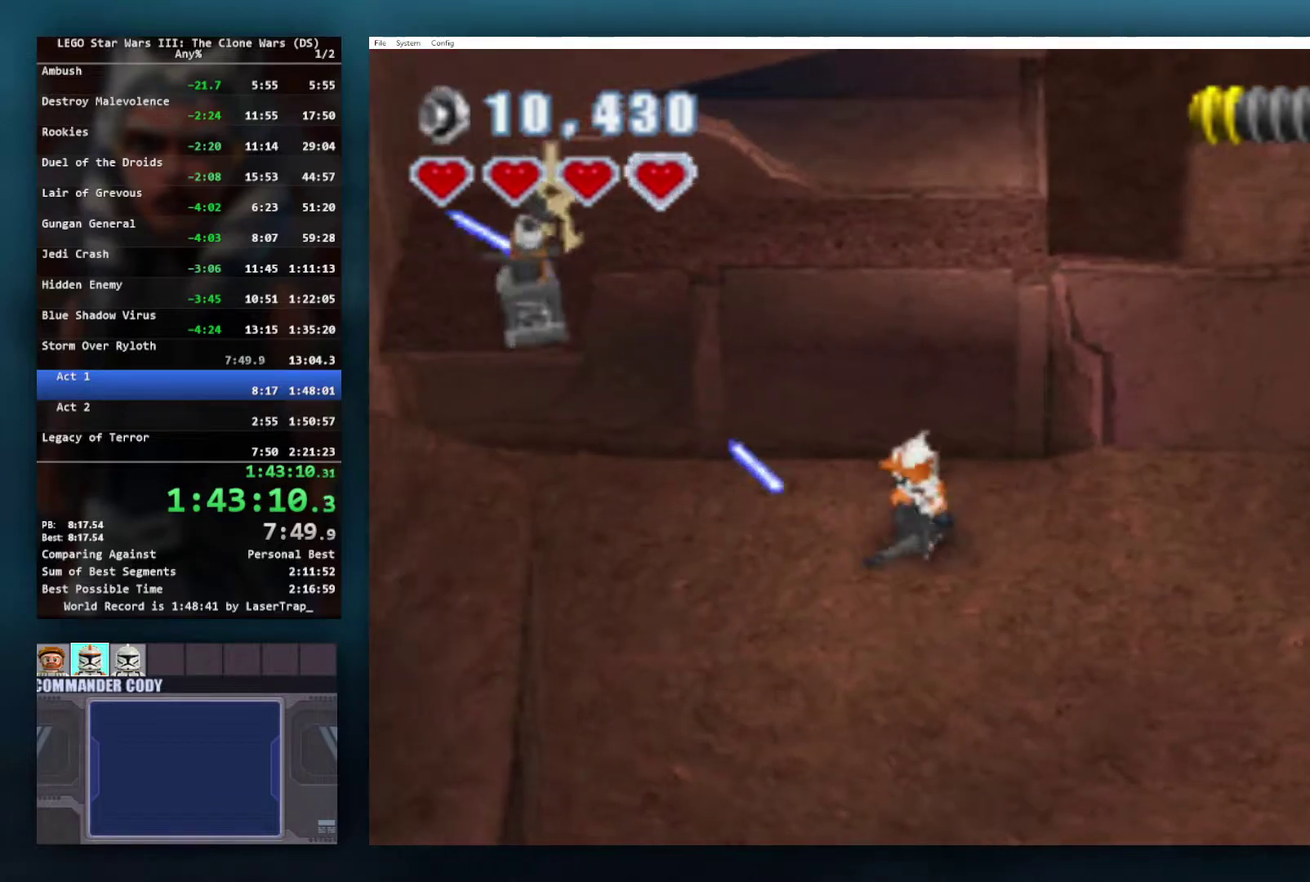
{"buttons": [], "left_stick": "down-left", "right_stick": "center", "events": [[83, "left_stick", "down"], [150, "left_stick", "down-right"], [350, "left_stick", "down"], [467, "left_stick", "down-left"]]}
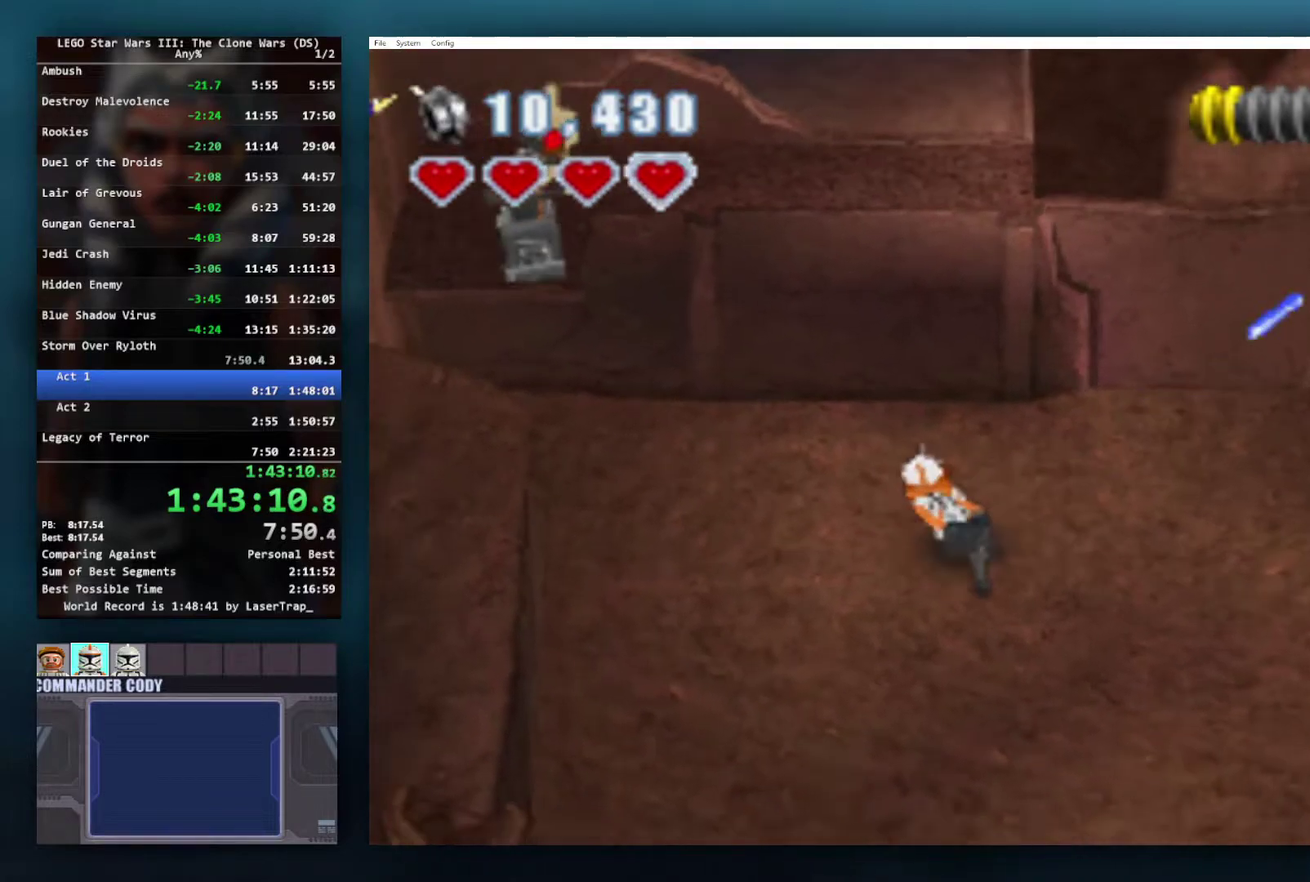
{"buttons": [], "left_stick": "down", "right_stick": "center", "events": [[67, "left_stick", "left"], [133, "left_stick", "up-left"], [250, "X", "down"], [367, "X", "up"], [367, "left_stick", "down"]]}
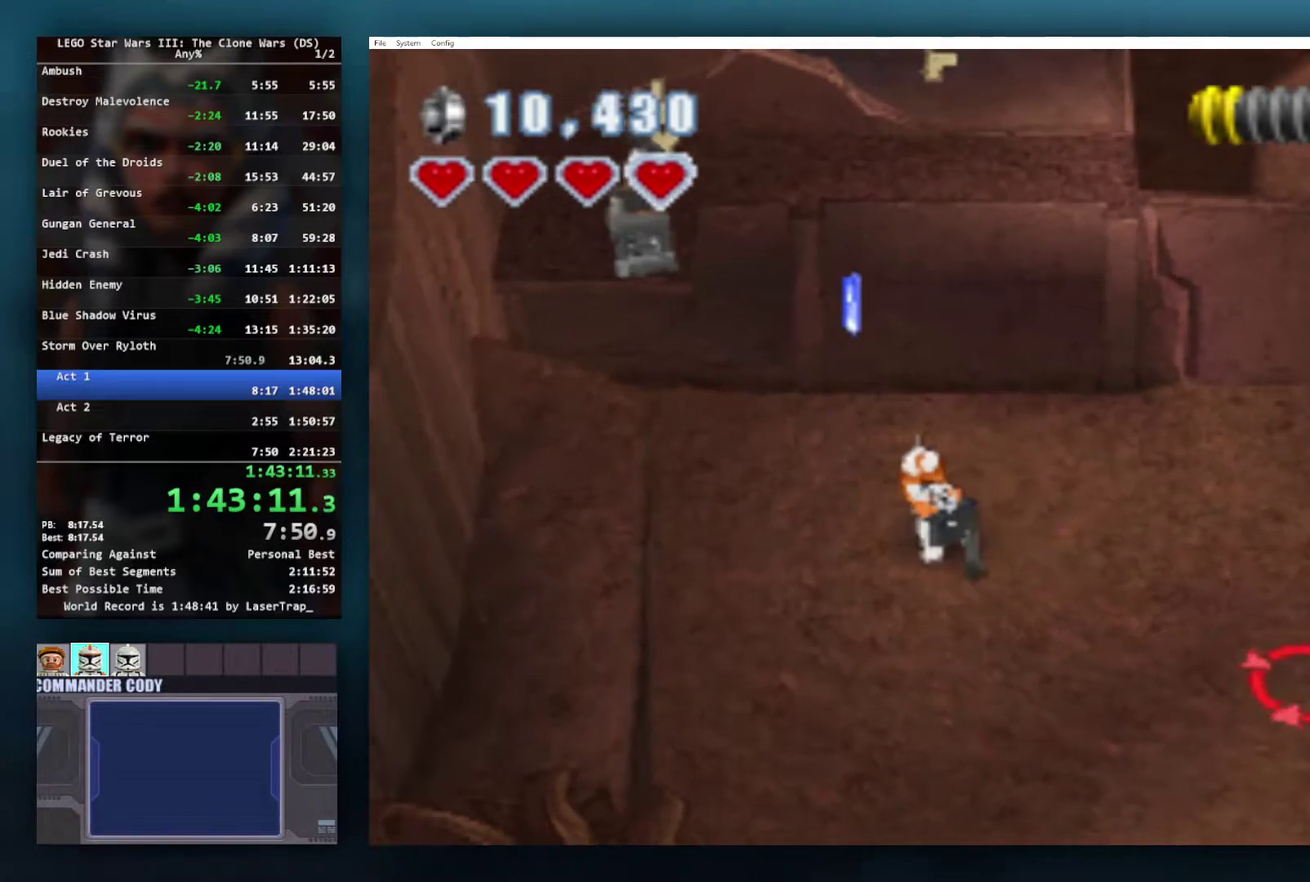
{"buttons": ["X"], "left_stick": "up-right", "right_stick": "center", "events": [[250, "left_stick", "down-right"], [350, "left_stick", "up-right"], [450, "X", "down"]]}
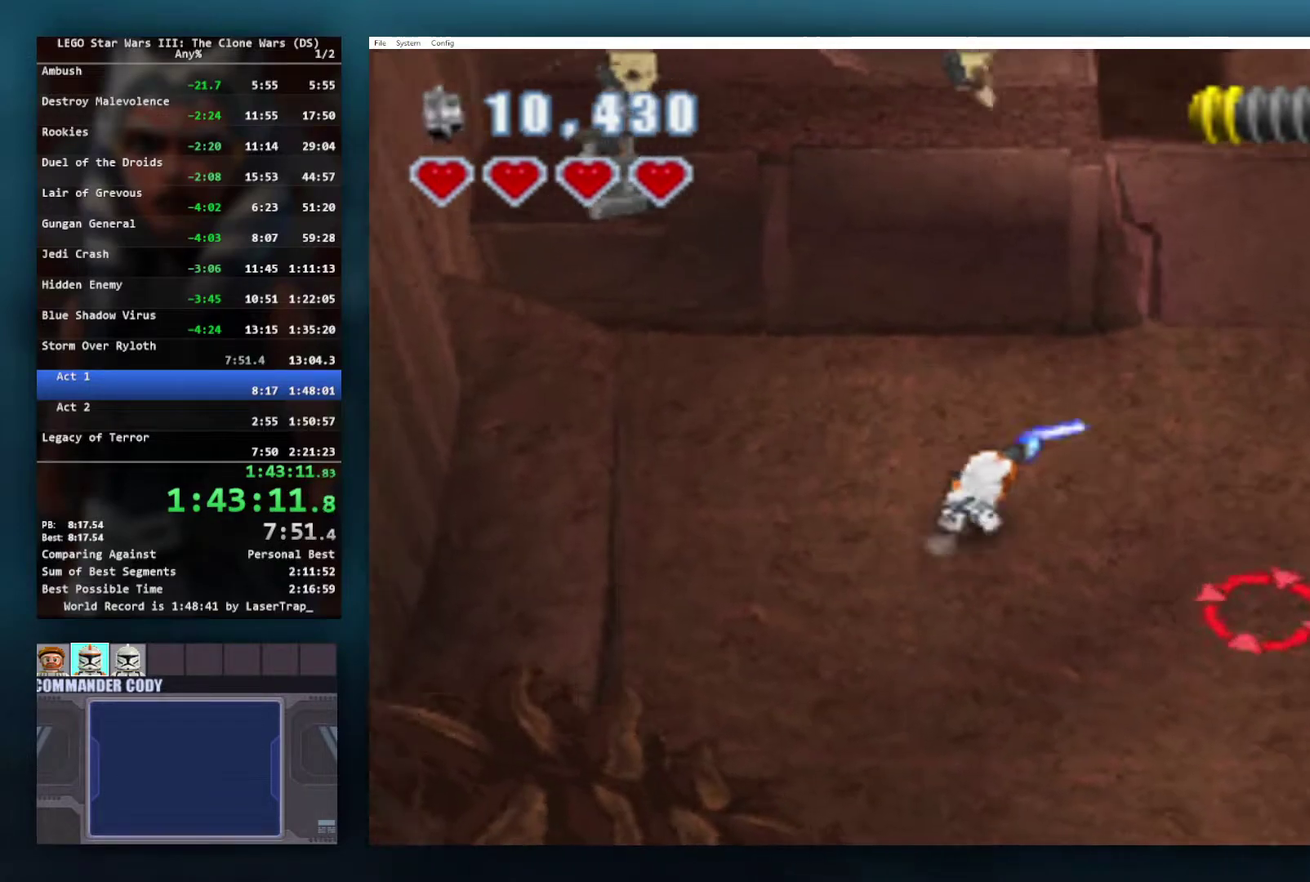
{"buttons": [], "left_stick": "up-right", "right_stick": "center", "events": [[50, "X", "up"], [50, "left_stick", "right"], [183, "left_stick", "left"], [283, "left_stick", "up-left"], [383, "left_stick", "up-right"]]}